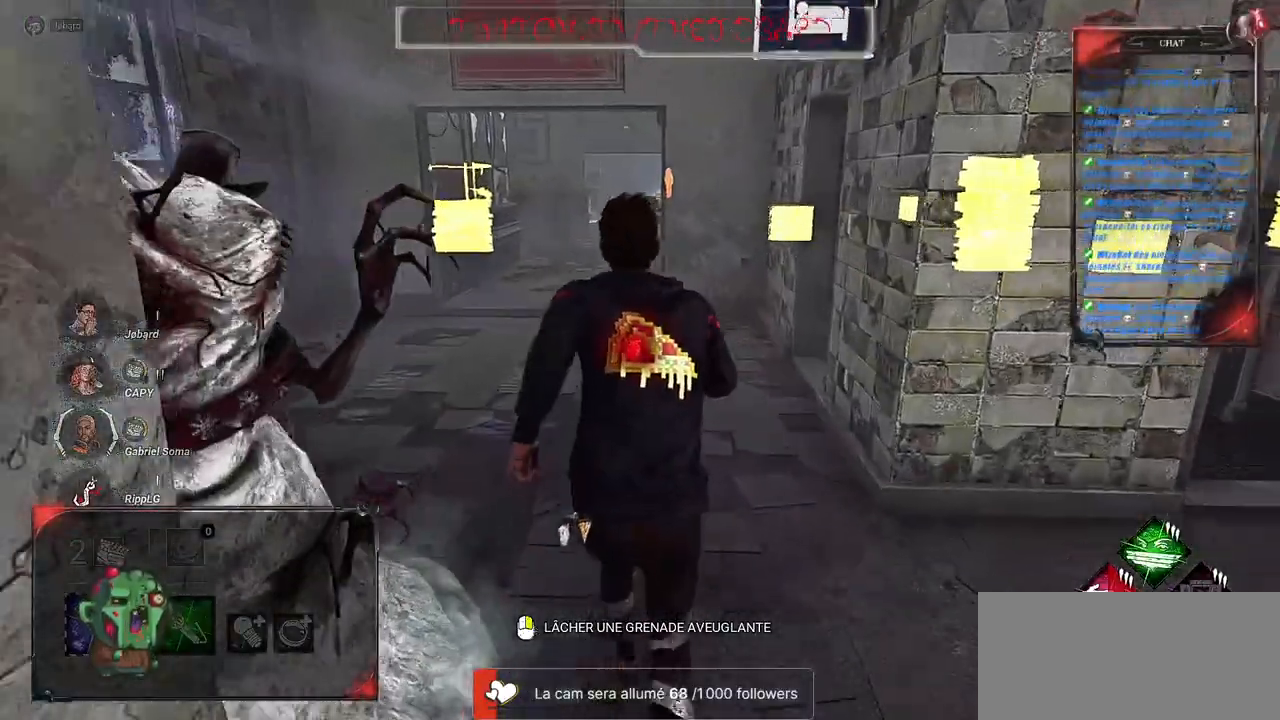
Gameplay with keyboard and mouse; each line is a JSON object with the keys and mouse buttons held at the frame after it. "events" lists presses ("down") and releases ("up") of "a", "ctrl", "d", "e", "f", "q", "r", "s", "shift", "space", "tab", "z", "mouse_left", "mouse_wheel", "mouse_right", "mouse_mb4" and "mouse_mb5" between this image and that frame as [ms after this image, input, new state], when the widget could be followed in between. "mouse_left", "mouse_wheel", "mouse_right", "mouse_mb4", "mouse_mb5" = the "left", "wheel", "right", "mb4", "mb5" buttons of the "mouse" list. No other keys are recorded. "wheel" means that the mouse wheel is clicked or scrolled. Mouse movement is not recorded.
{"keys": ["shift", "z"], "mouse": [], "events": []}
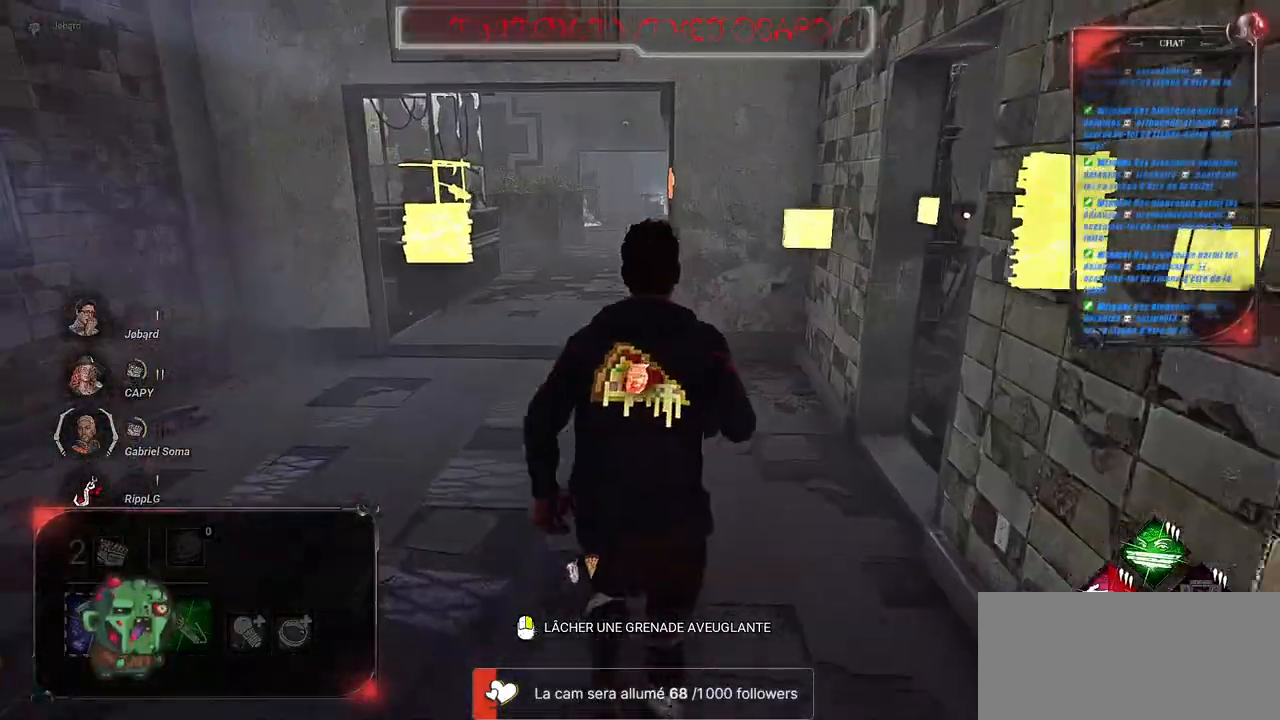
{"keys": ["shift", "z"], "mouse": [], "events": []}
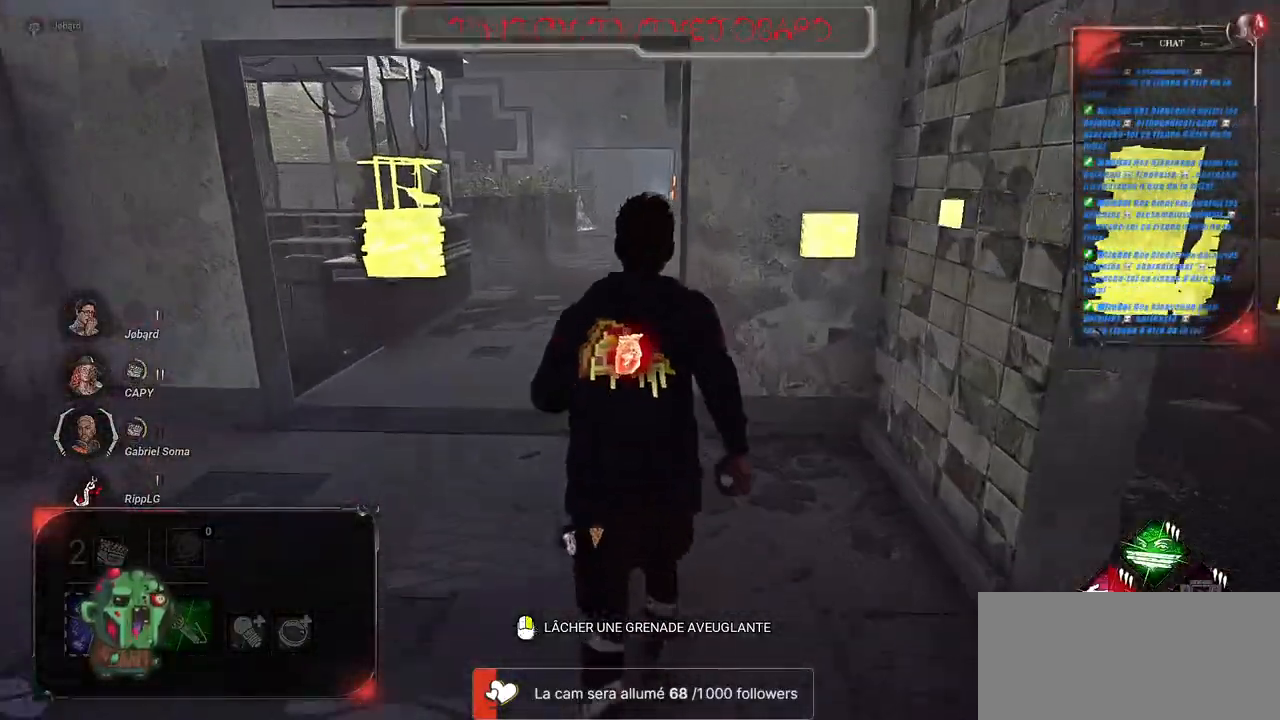
{"keys": ["shift", "z"], "mouse": [], "events": [[200, "q", "down"], [383, "q", "up"]]}
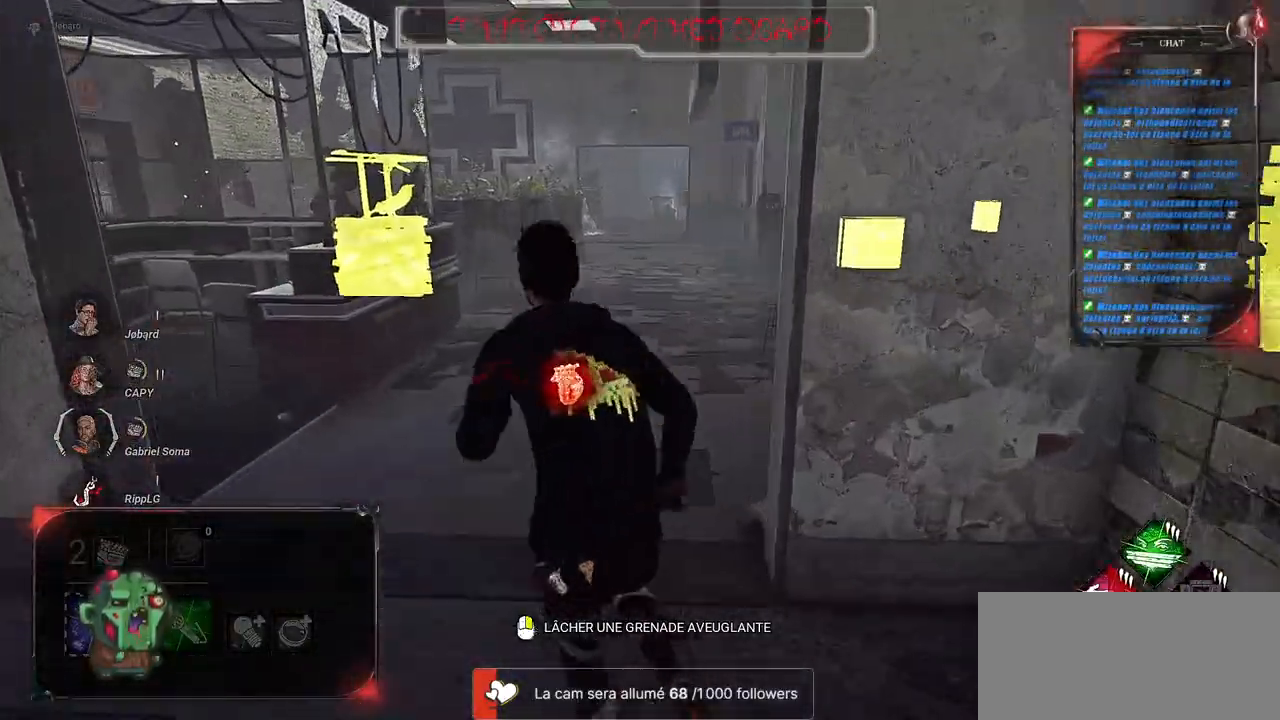
{"keys": ["shift", "z"], "mouse": [], "events": []}
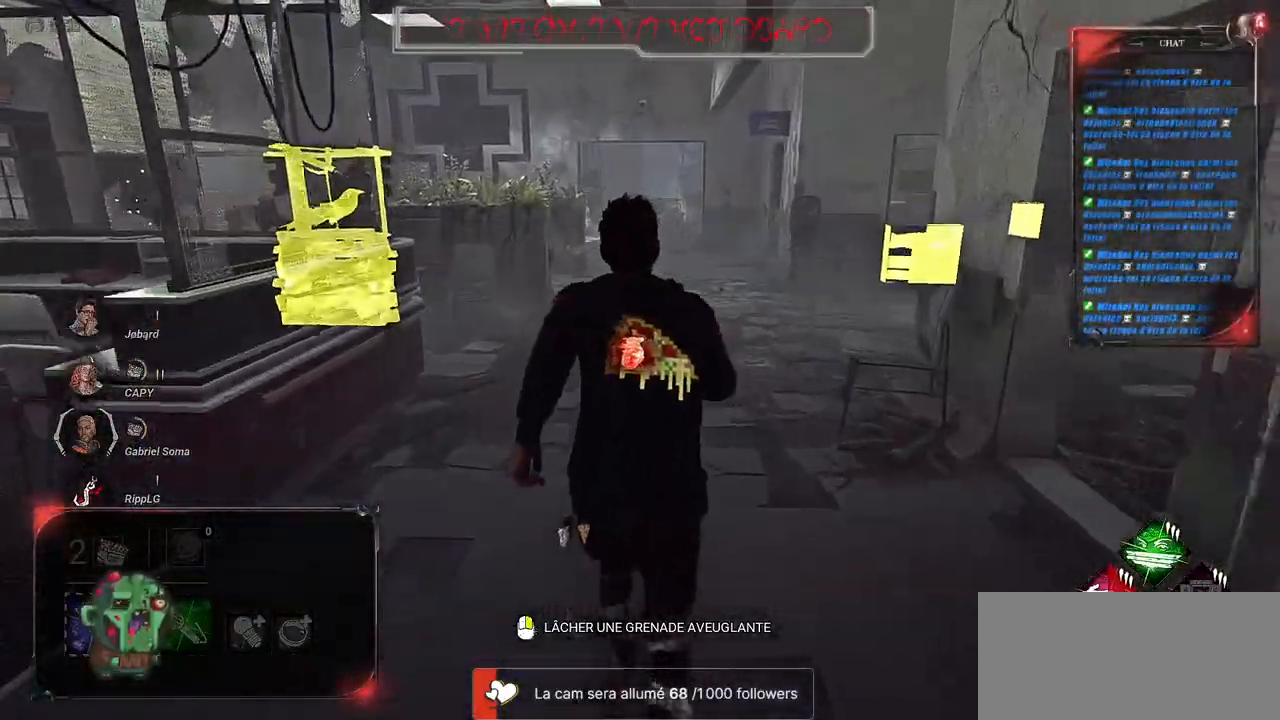
{"keys": ["shift", "z"], "mouse": [], "events": []}
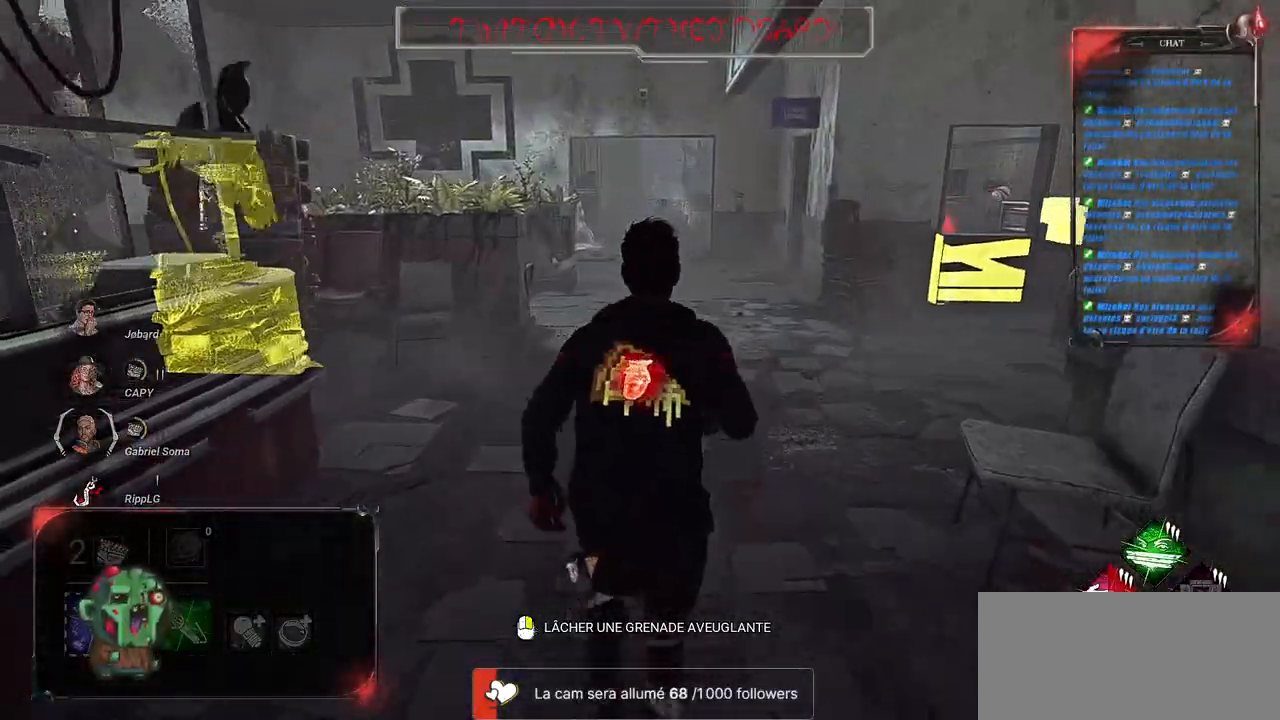
{"keys": ["z"], "mouse": [], "events": [[433, "shift", "up"]]}
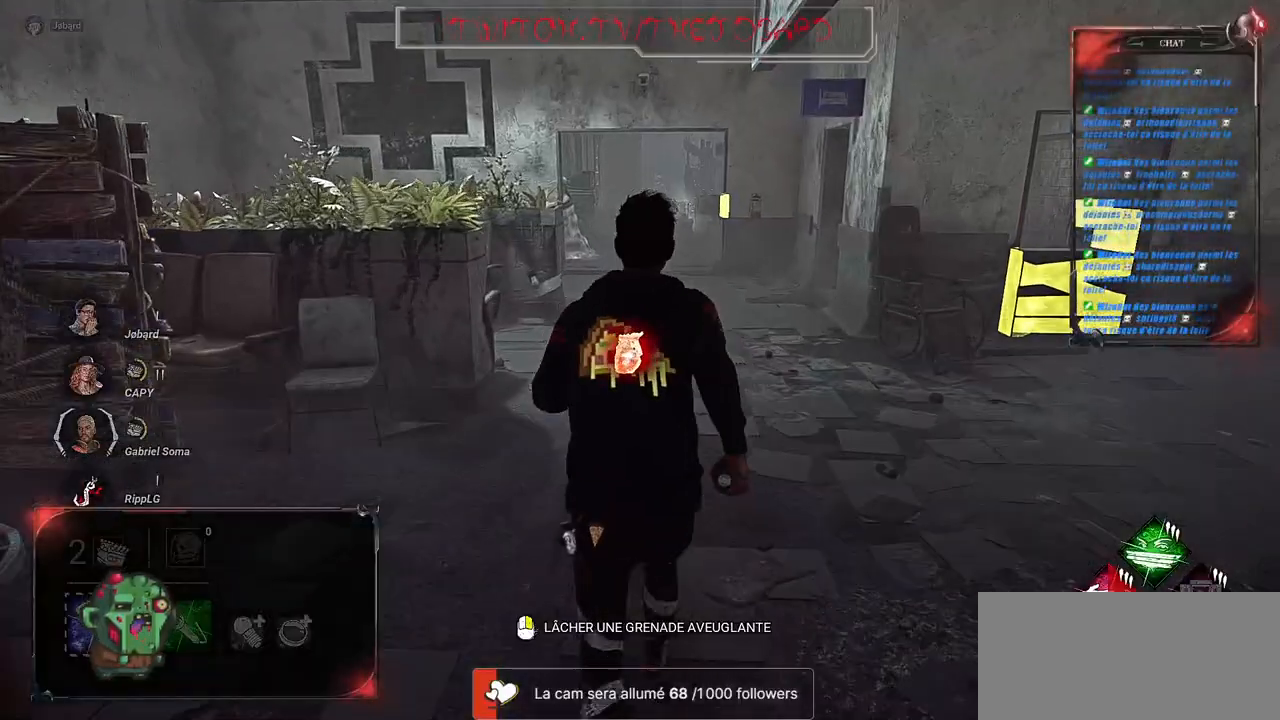
{"keys": ["d", "z"], "mouse": [], "events": [[17, "d", "down"], [17, "z", "up"], [150, "z", "down"]]}
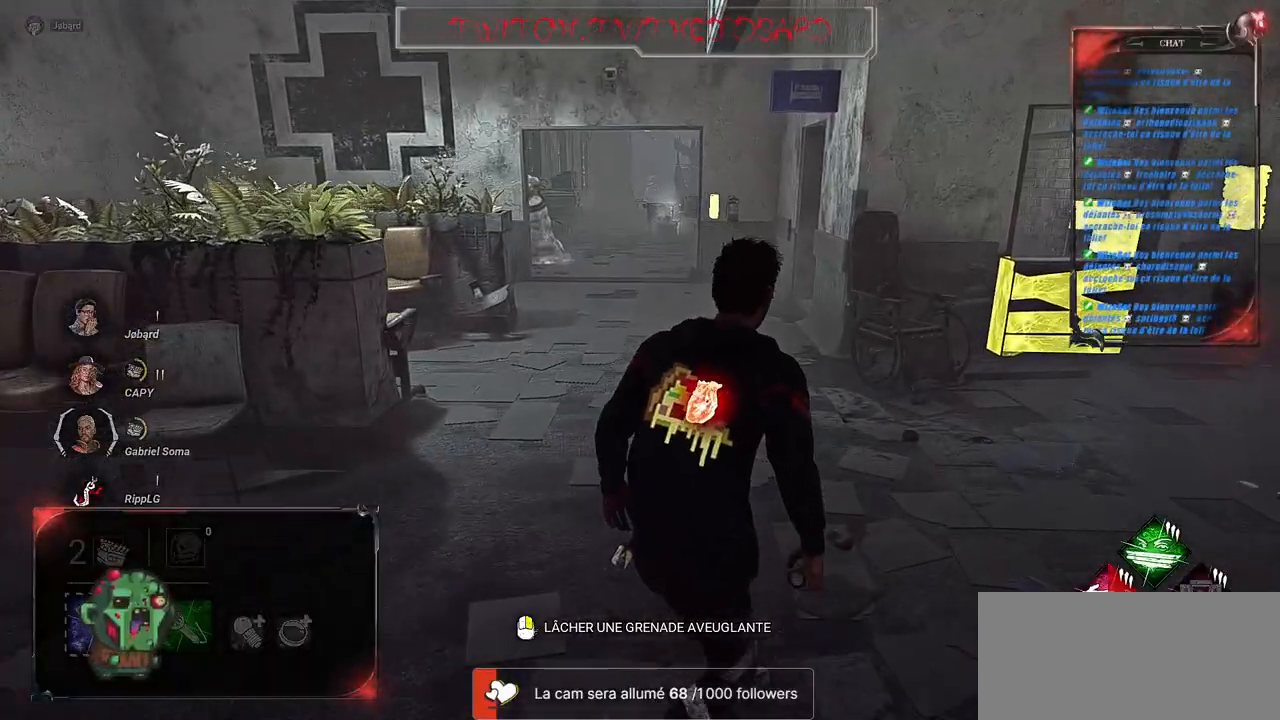
{"keys": ["d", "shift"], "mouse": [], "events": [[17, "z", "up"], [300, "shift", "down"]]}
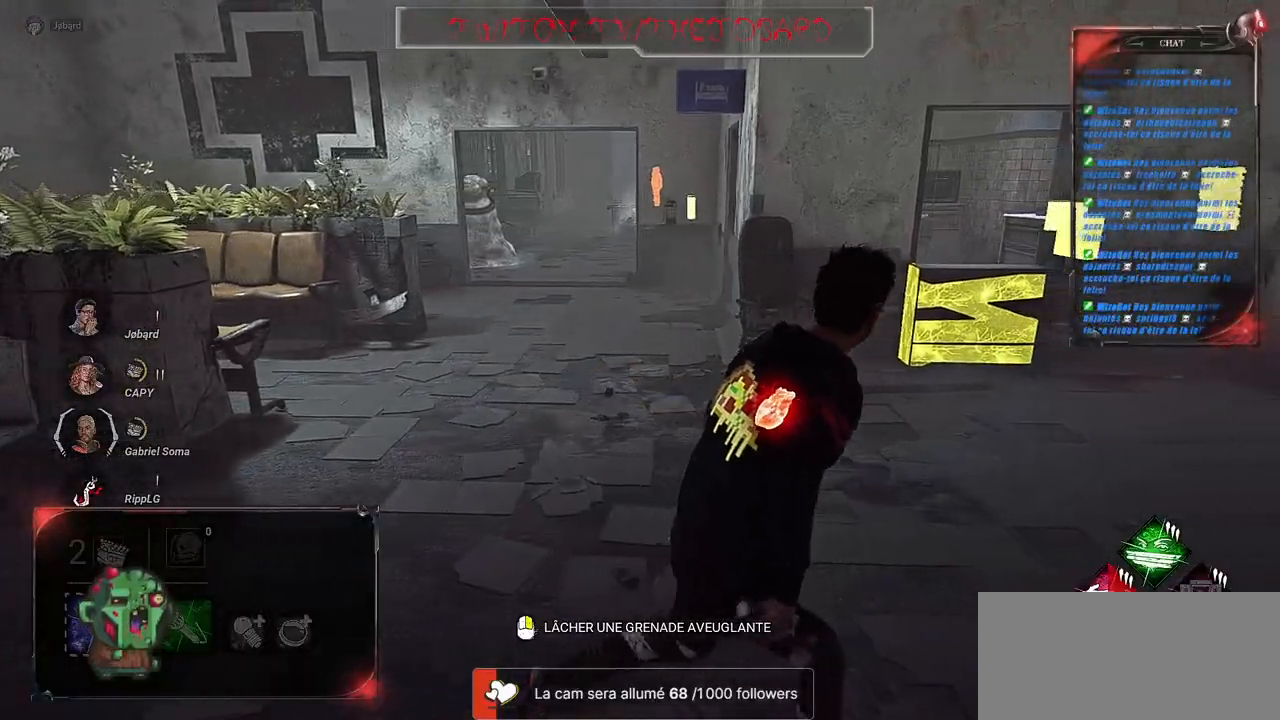
{"keys": ["d", "z"], "mouse": [], "events": [[83, "z", "down"], [150, "shift", "up"]]}
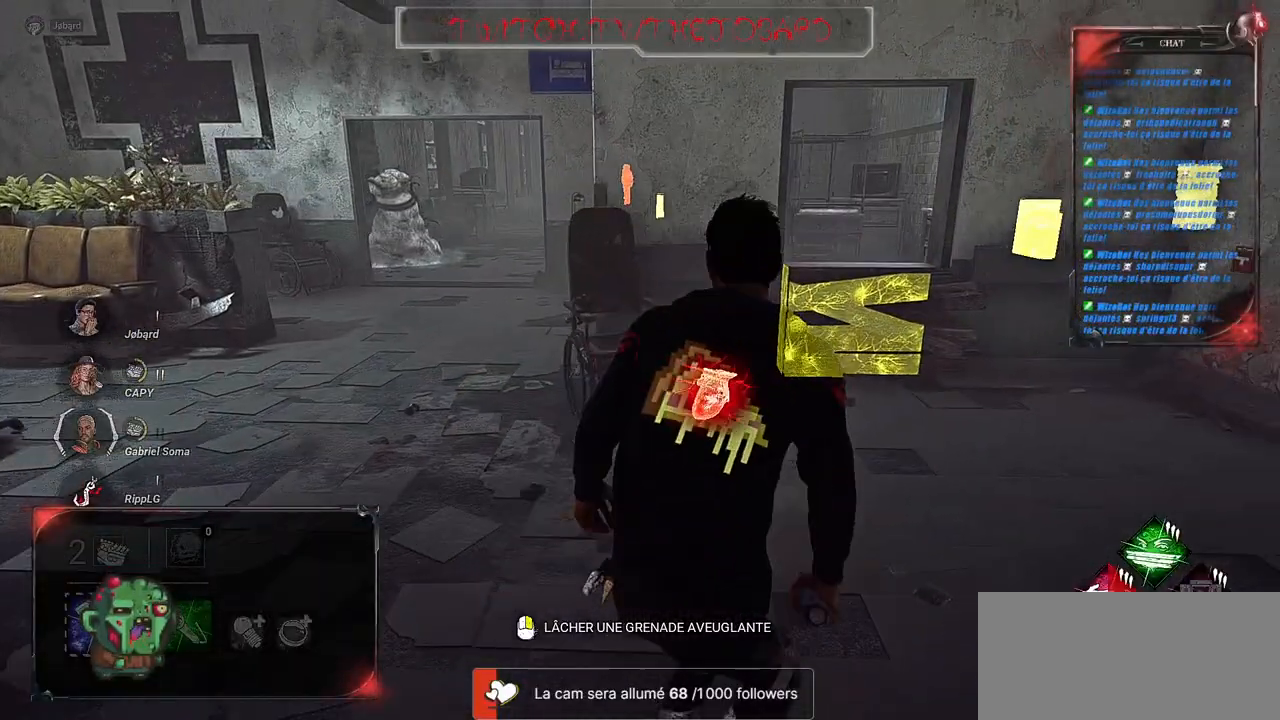
{"keys": ["d"], "mouse": [], "events": [[283, "z", "up"]]}
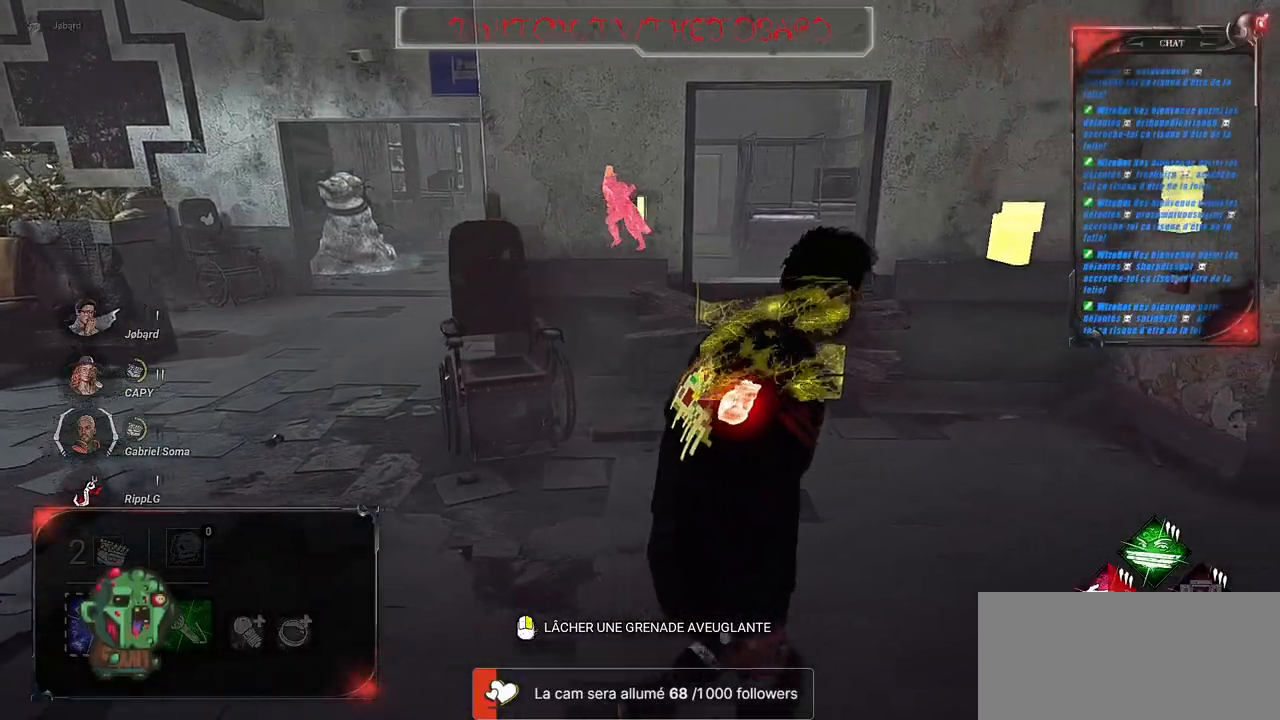
{"keys": ["d"], "mouse": [], "events": []}
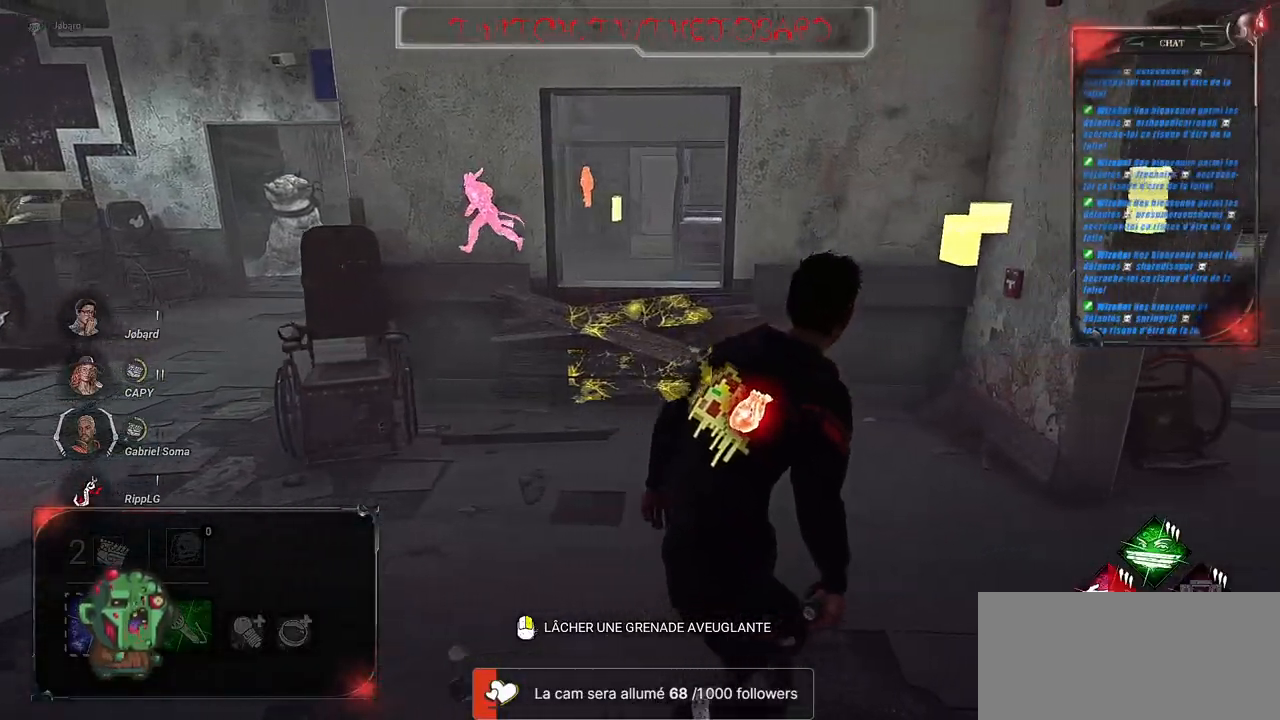
{"keys": ["d"], "mouse": [], "events": []}
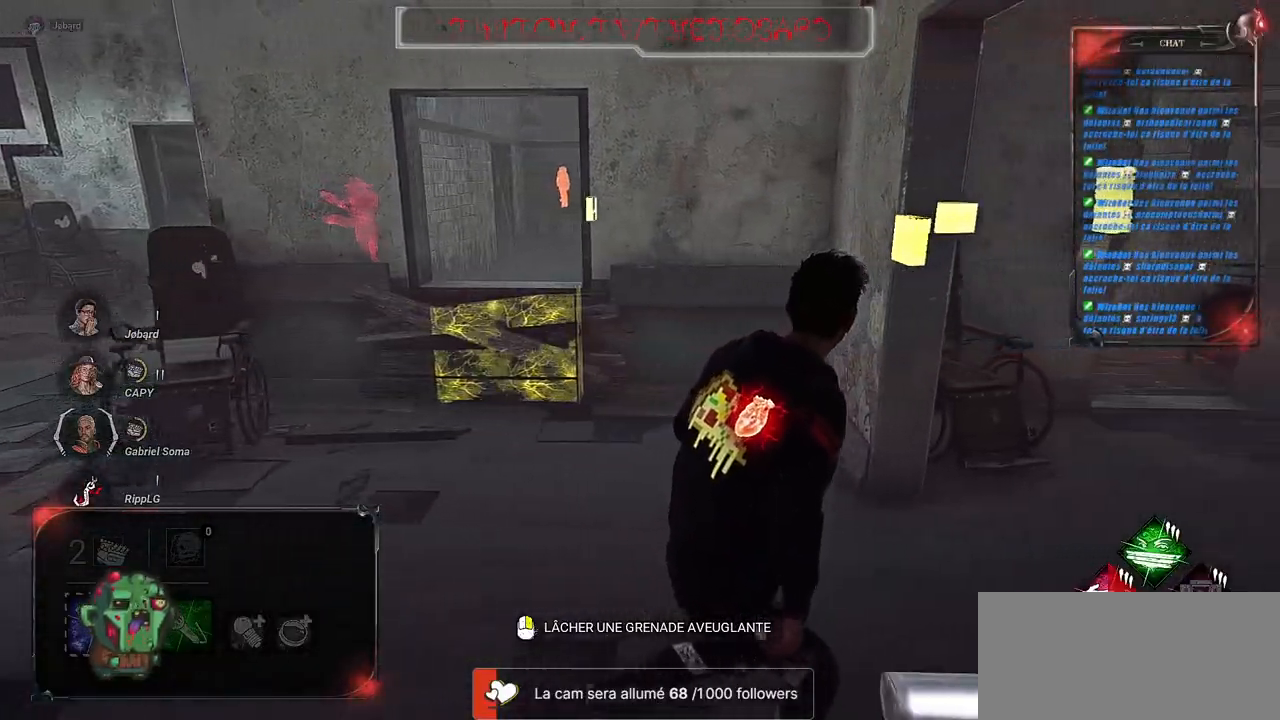
{"keys": ["d", "z"], "mouse": [], "events": [[200, "z", "down"]]}
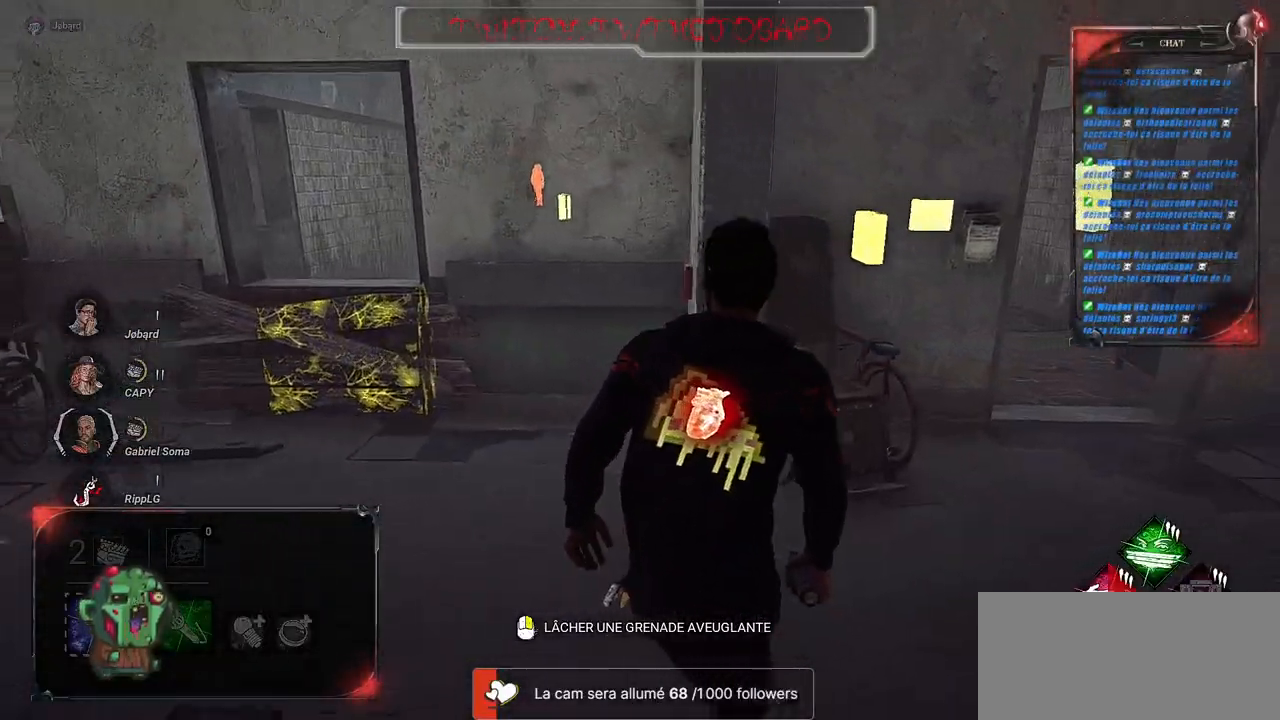
{"keys": ["d", "z"], "mouse": [], "events": []}
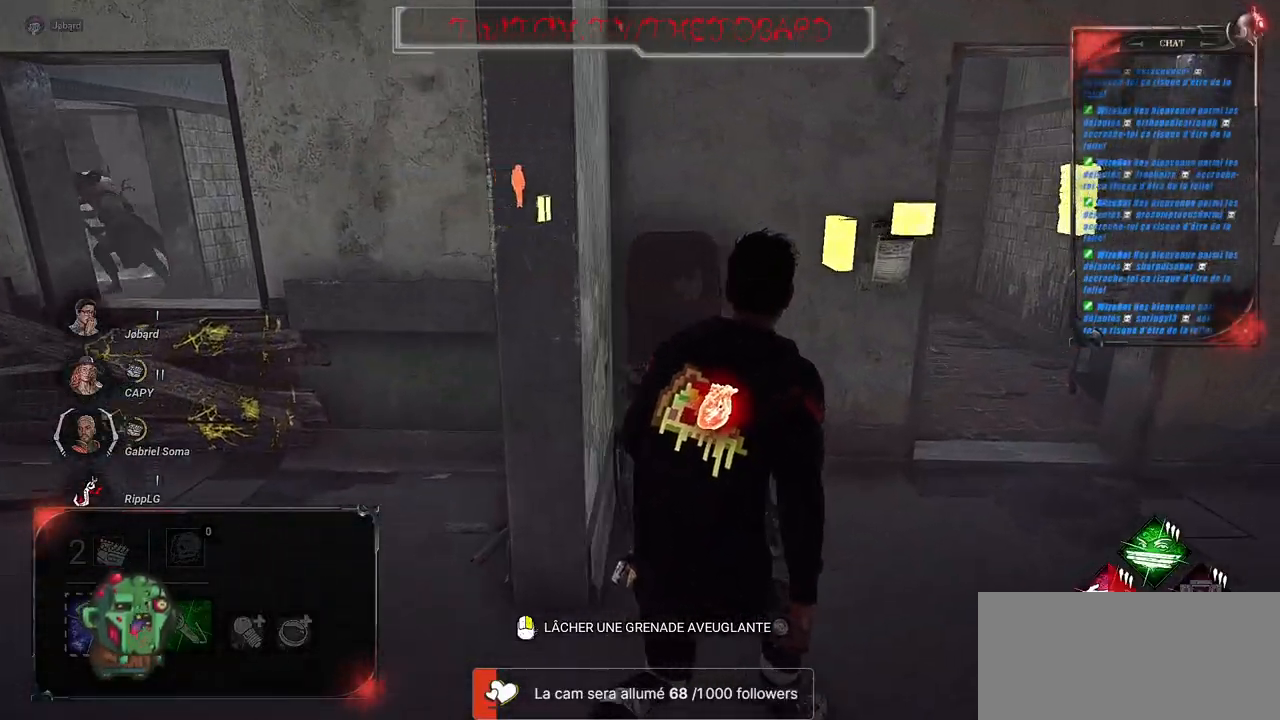
{"keys": ["d", "z"], "mouse": [], "events": []}
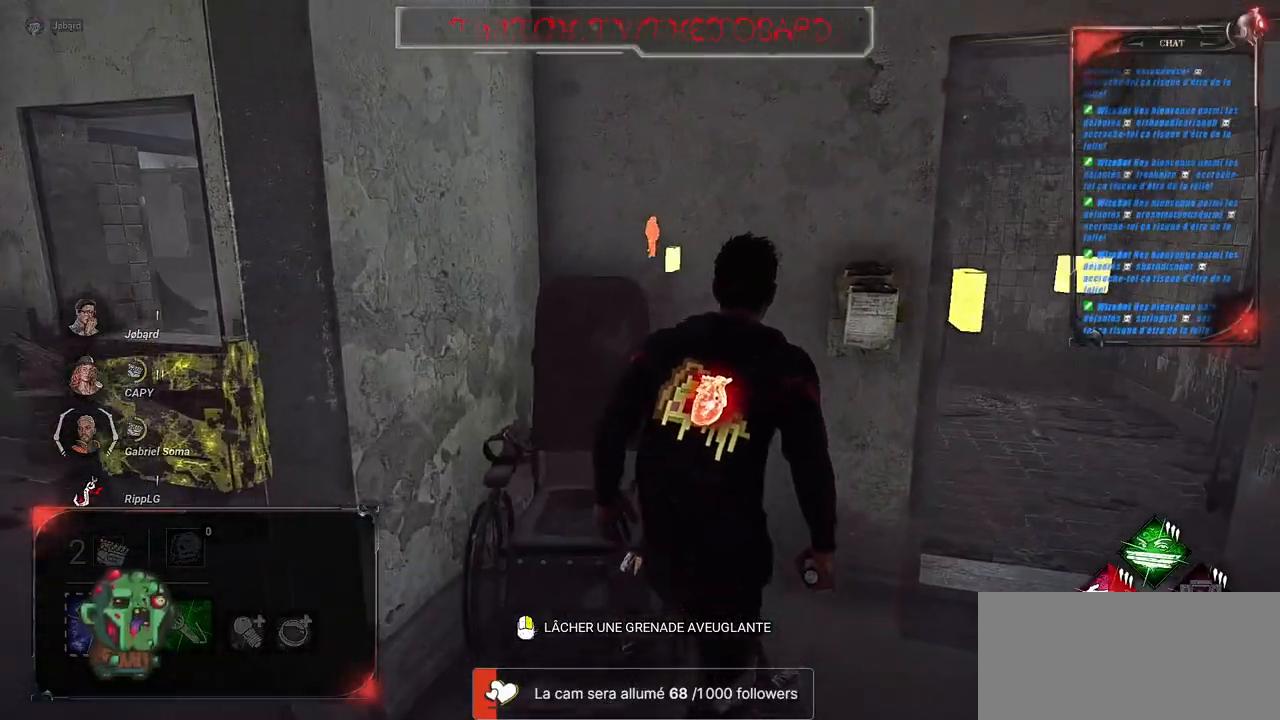
{"keys": ["d"], "mouse": [], "events": [[67, "z", "up"]]}
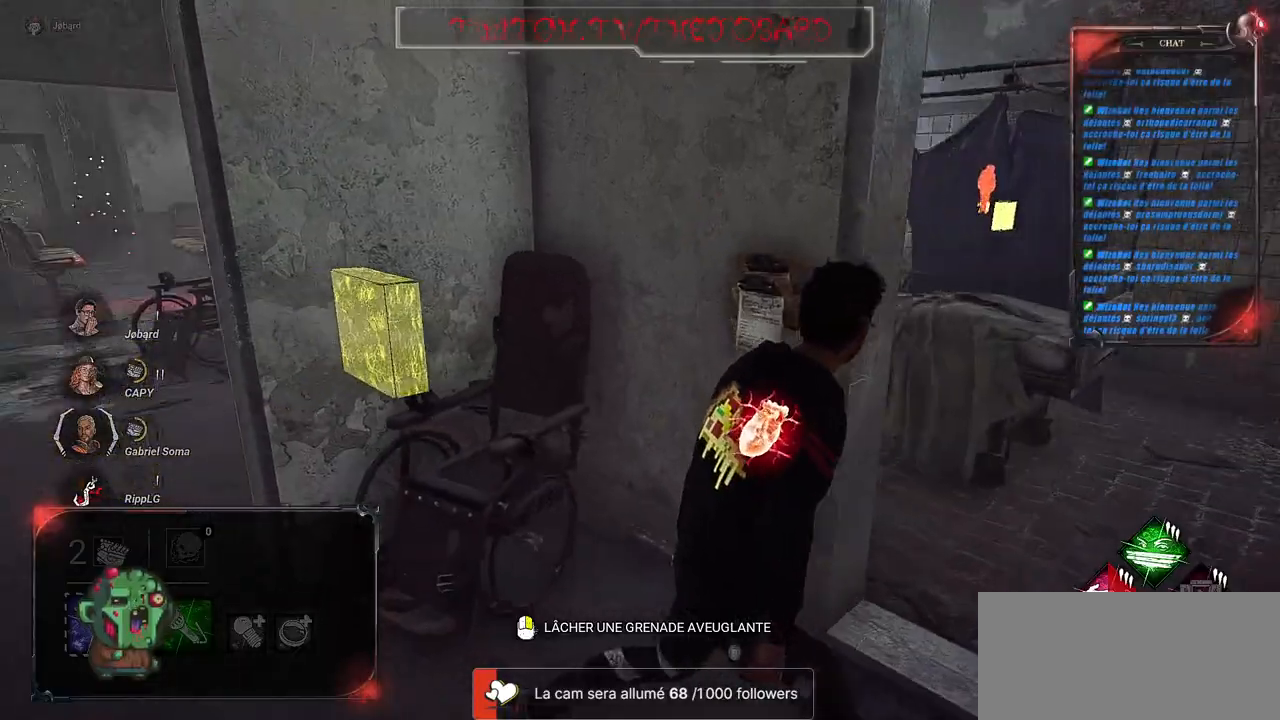
{"keys": [], "mouse": [], "events": [[233, "z", "down"], [433, "d", "up"], [433, "z", "up"]]}
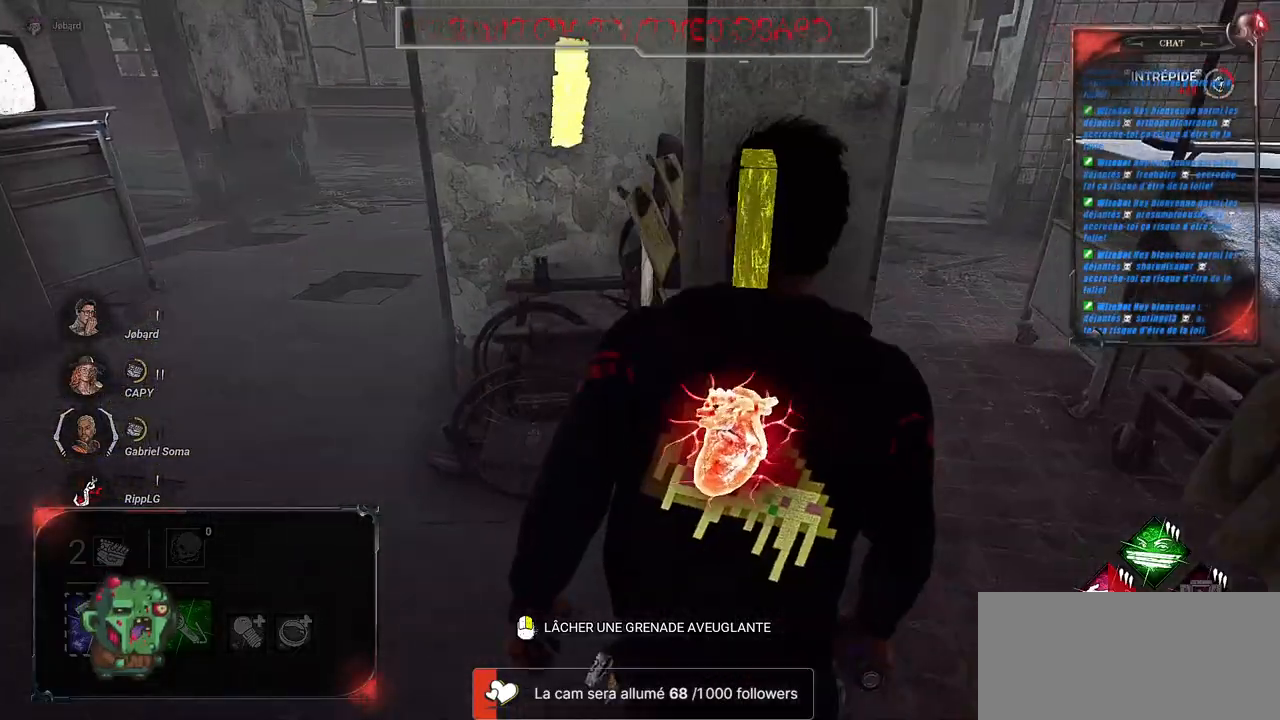
{"keys": [], "mouse": [], "events": []}
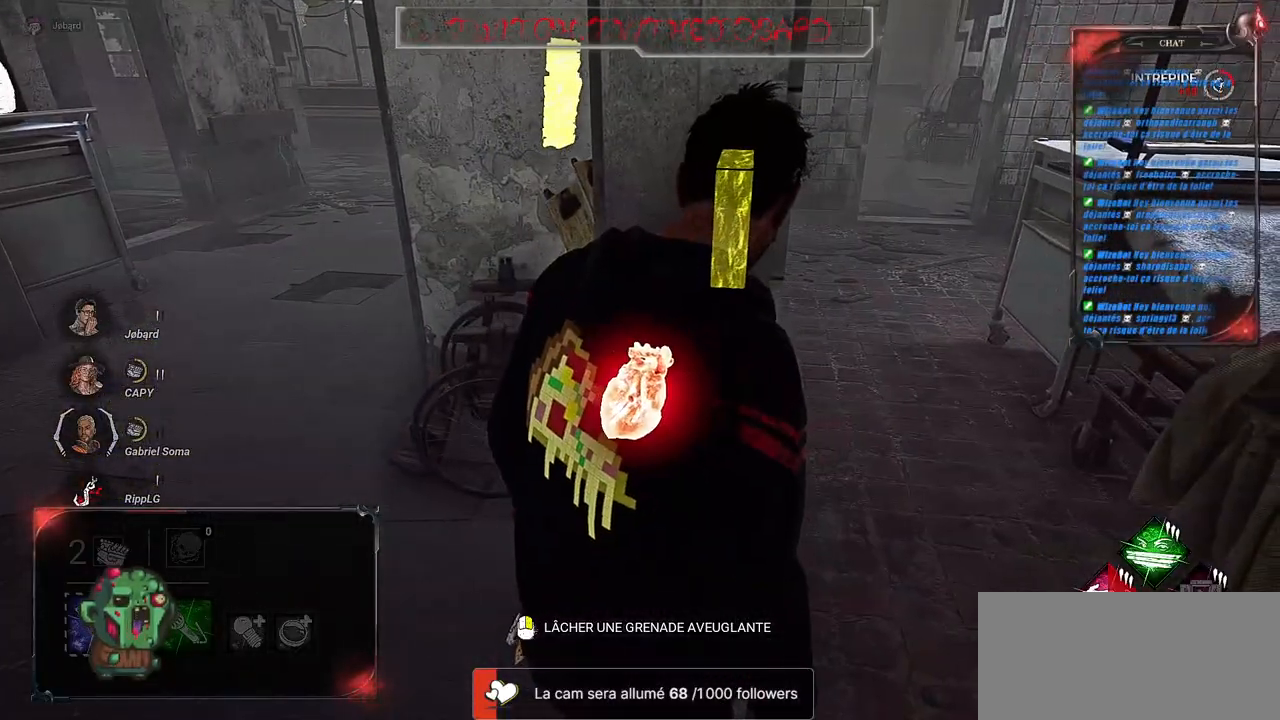
{"keys": [], "mouse": [], "events": []}
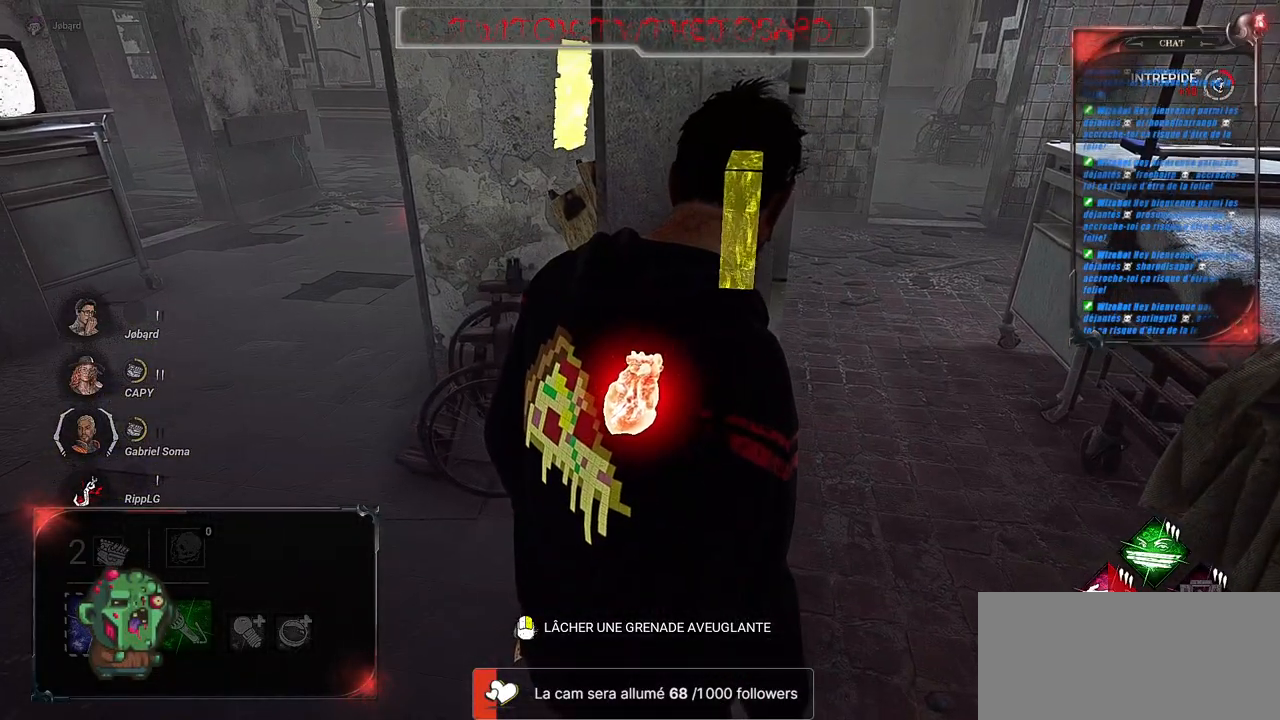
{"keys": [], "mouse": [], "events": []}
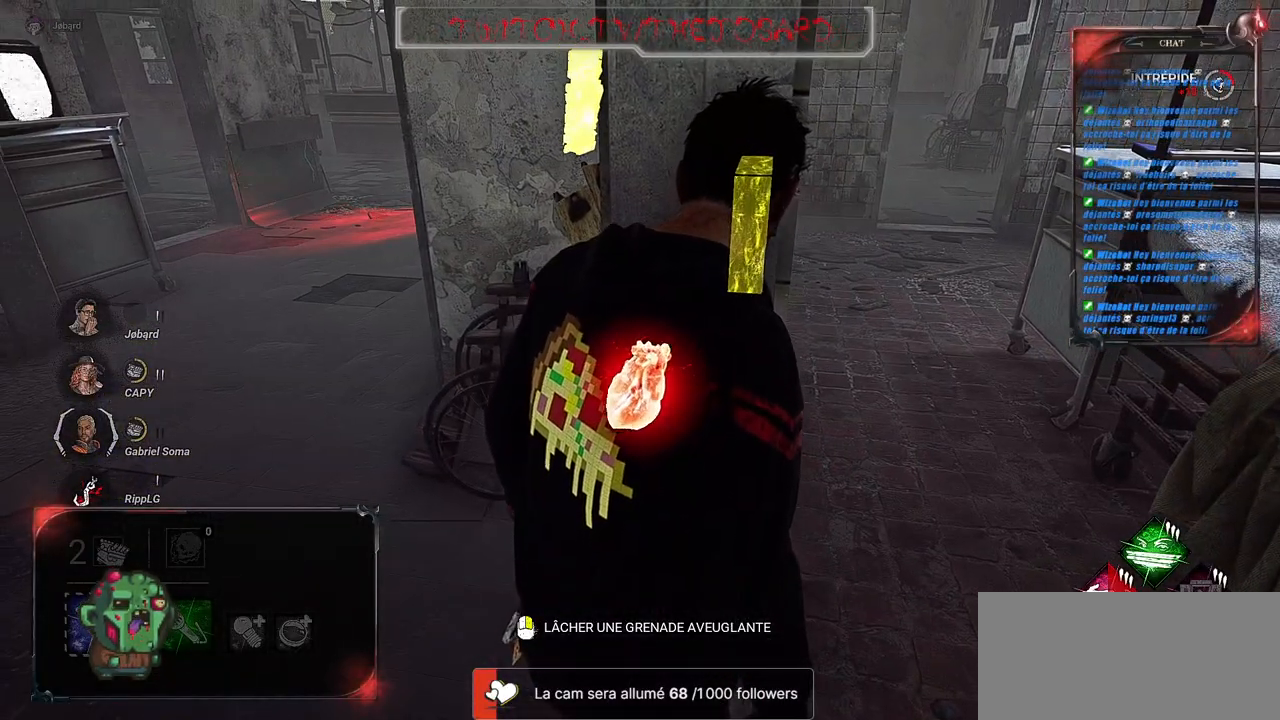
{"keys": [], "mouse": [], "events": [[250, "d", "down"], [417, "d", "up"]]}
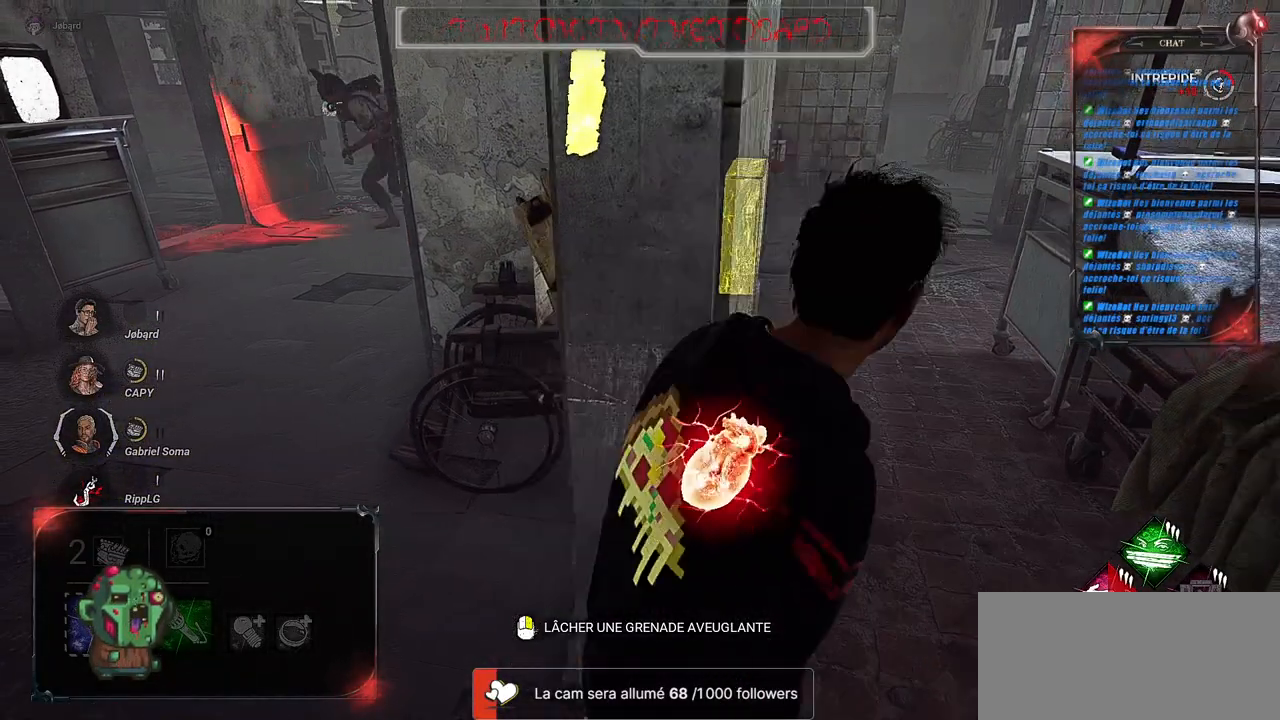
{"keys": ["d", "z"], "mouse": [], "events": [[117, "z", "down"], [233, "d", "down"]]}
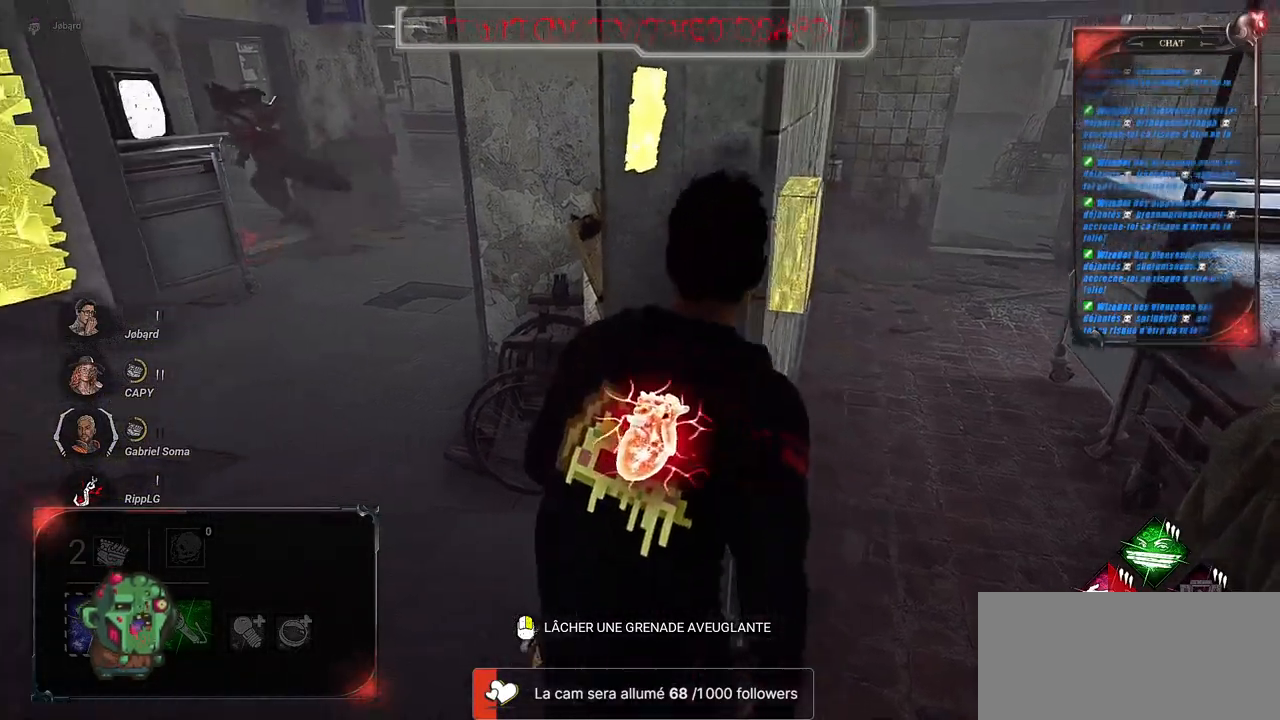
{"keys": ["d", "z"], "mouse": [], "events": [[33, "z", "up"], [450, "z", "down"]]}
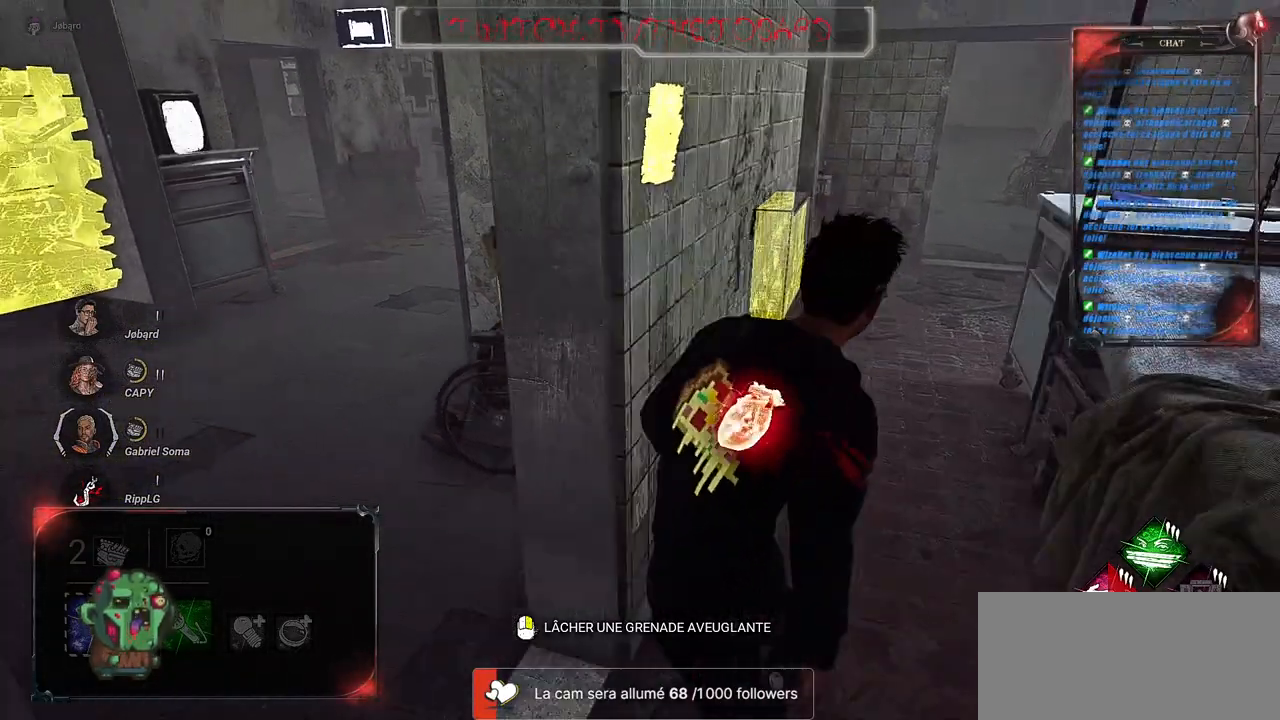
{"keys": ["d"], "mouse": [], "events": [[217, "z", "up"]]}
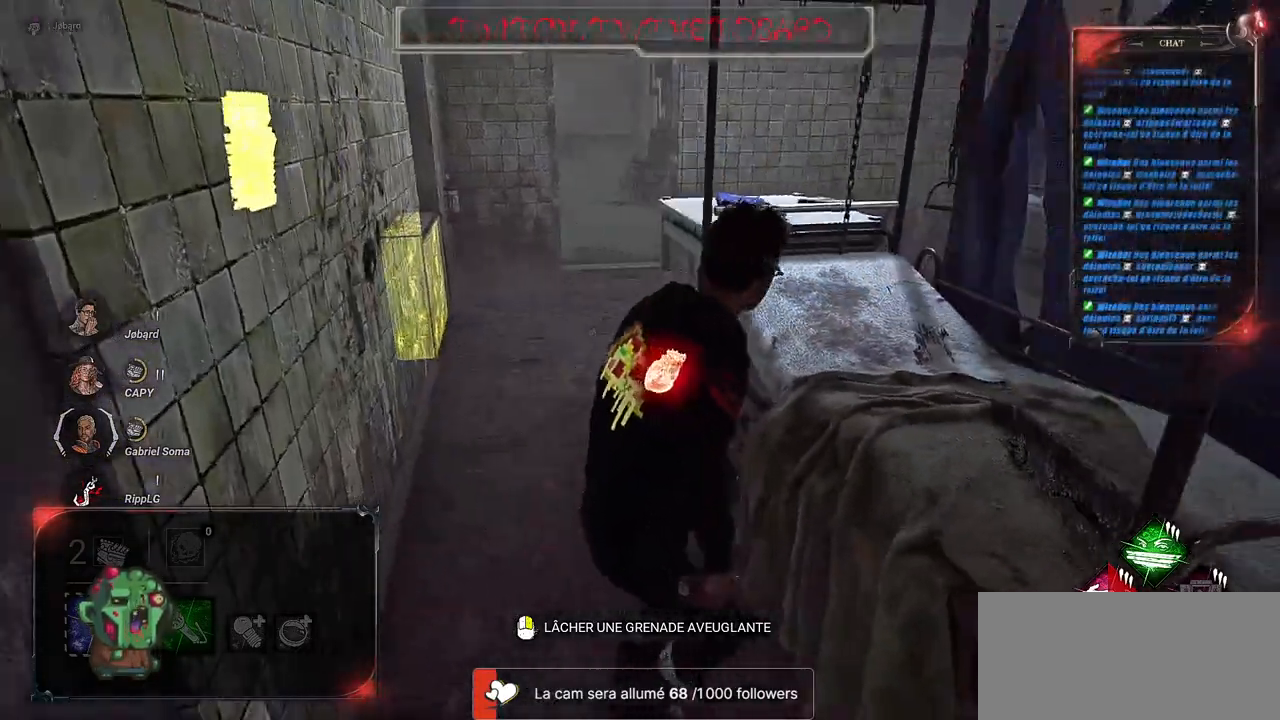
{"keys": ["z"], "mouse": [], "events": [[17, "z", "down"], [50, "d", "up"]]}
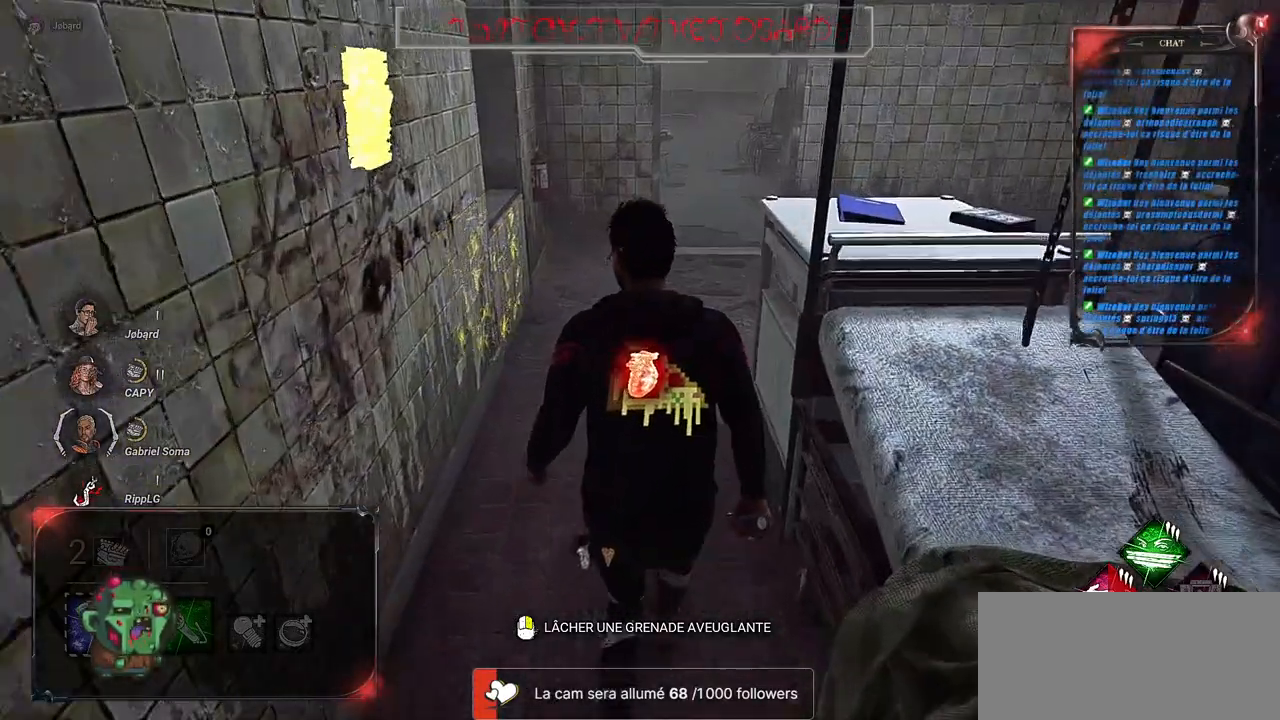
{"keys": ["z"], "mouse": [], "events": []}
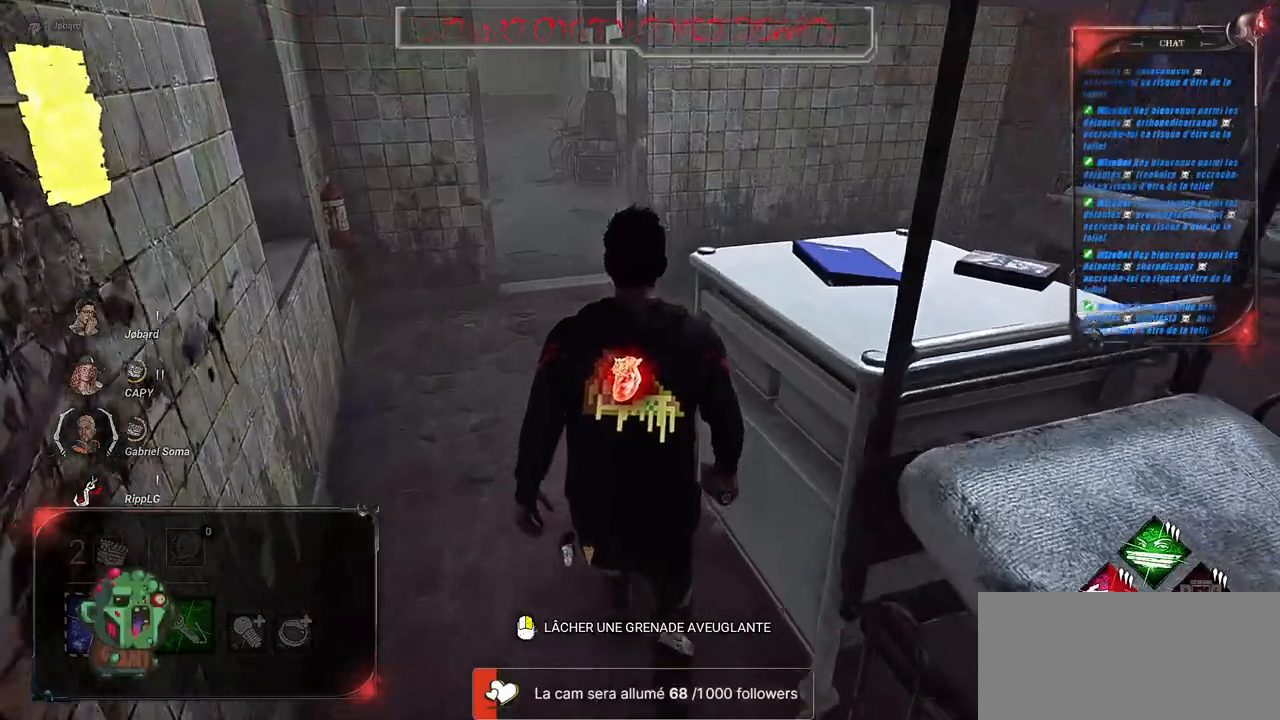
{"keys": ["z"], "mouse": [], "events": []}
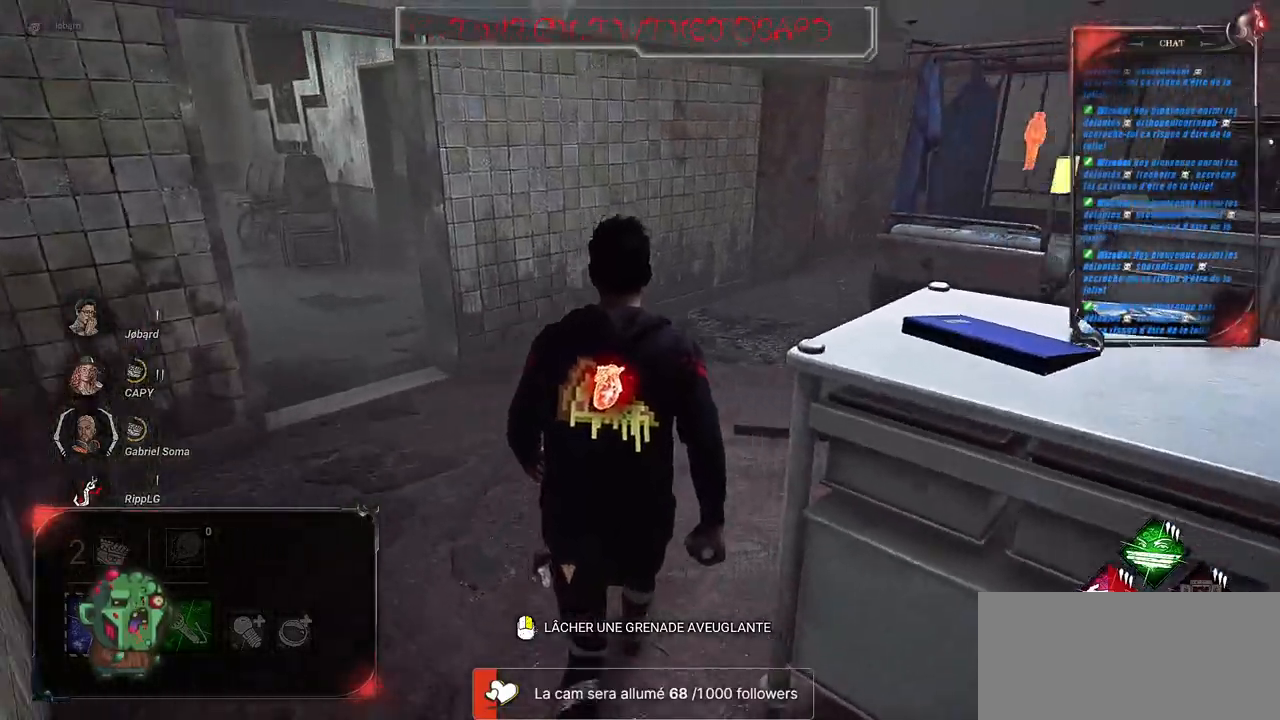
{"keys": ["z"], "mouse": [], "events": []}